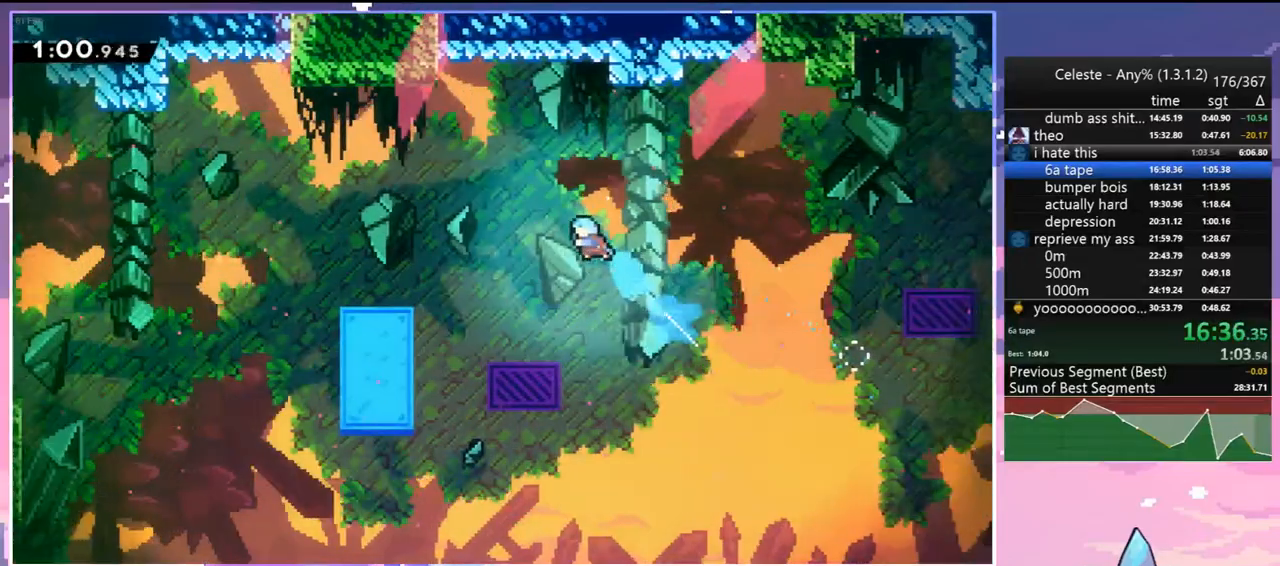
Gameplay with keyboard; each line is a JSON object with the keys held at the frame after it. "events" lists presses ("down") and releases ("up") of "dash", "down", "grab", "jump", "jump2", "left", "menu", "right", "skip" and "up" between this image and that frame as [ms after this image, input, new state], when the widget could be followed in between. No other keys are recorded. Mouse input is not recorded. Key names are as the overlay labels them; some are game actions (e.g. jump) rather than physical keys.
{"keys": [], "events": [[50, "left", "up"], [50, "up", "up"]]}
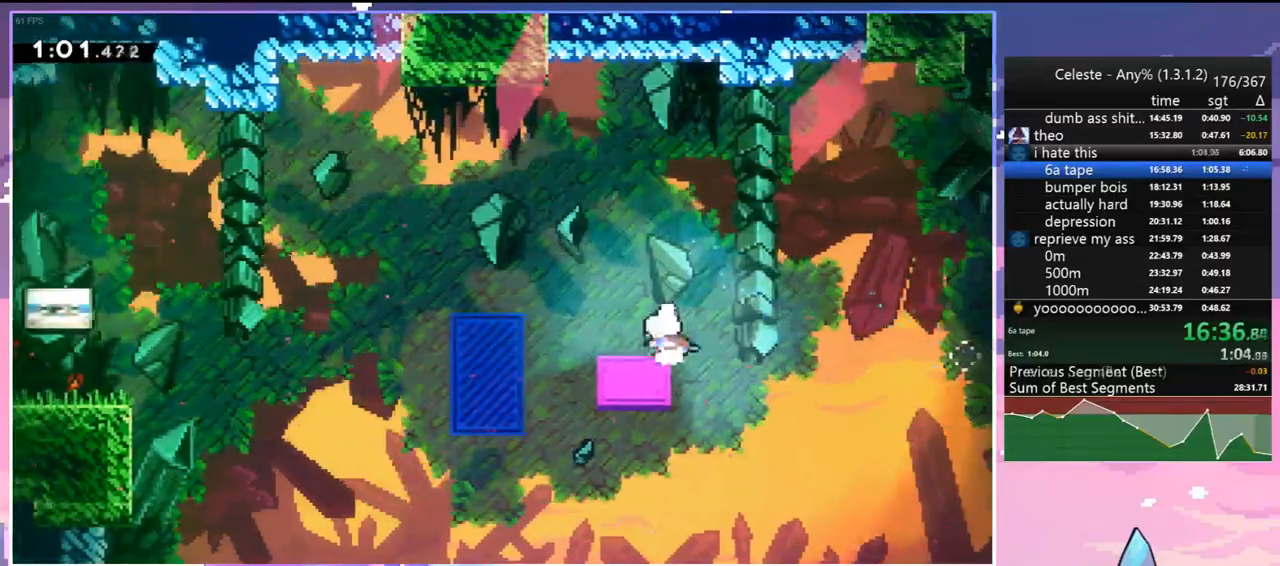
{"keys": ["jump", "left"], "events": [[17, "dash", "down"], [17, "down", "down"], [17, "left", "down"], [250, "jump", "down"], [300, "dash", "up"], [300, "down", "up"]]}
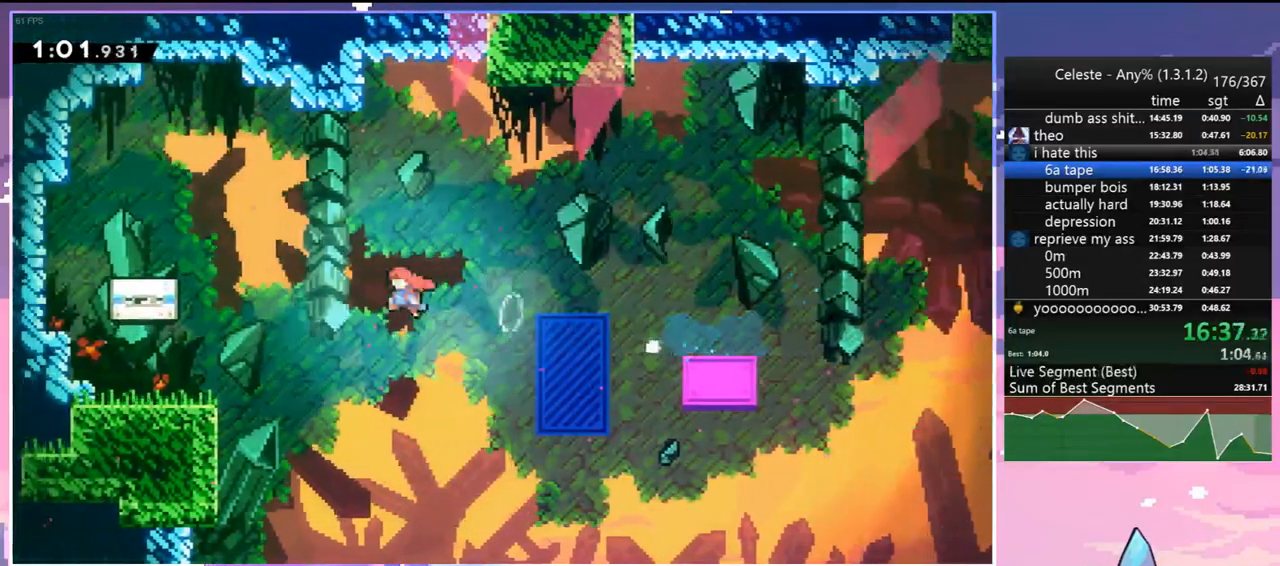
{"keys": ["jump", "left"], "events": [[83, "dash", "down"], [83, "jump", "up"], [267, "dash", "up"], [267, "jump", "down"], [400, "jump", "up"], [450, "jump", "down"]]}
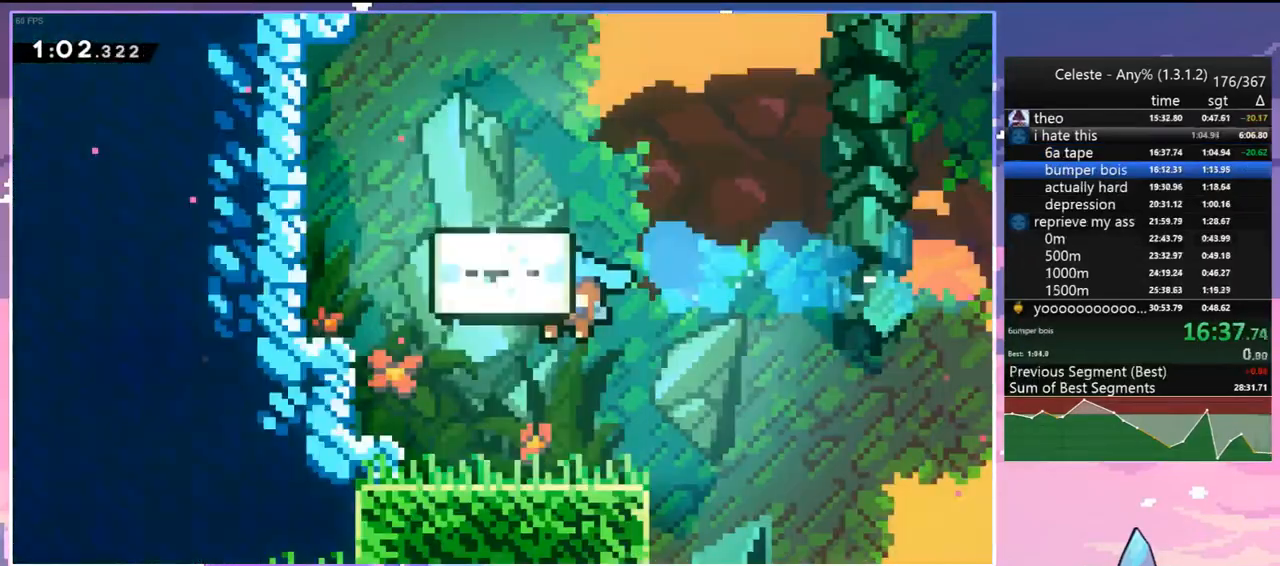
{"keys": [], "events": [[83, "jump", "up"], [133, "jump", "down"], [133, "left", "up"], [233, "jump", "up"], [333, "jump", "down"], [417, "jump", "up"]]}
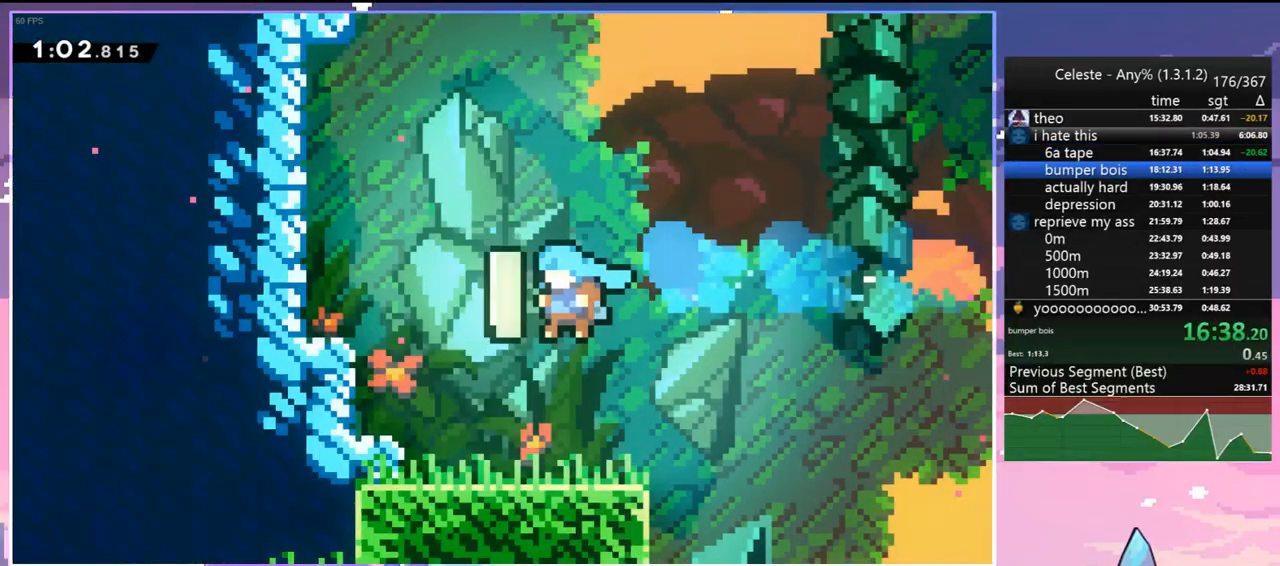
{"keys": ["jump"], "events": [[17, "jump", "down"], [100, "jump", "up"], [150, "jump", "down"], [250, "jump", "up"], [333, "jump", "down"], [433, "jump", "up"], [483, "jump", "down"]]}
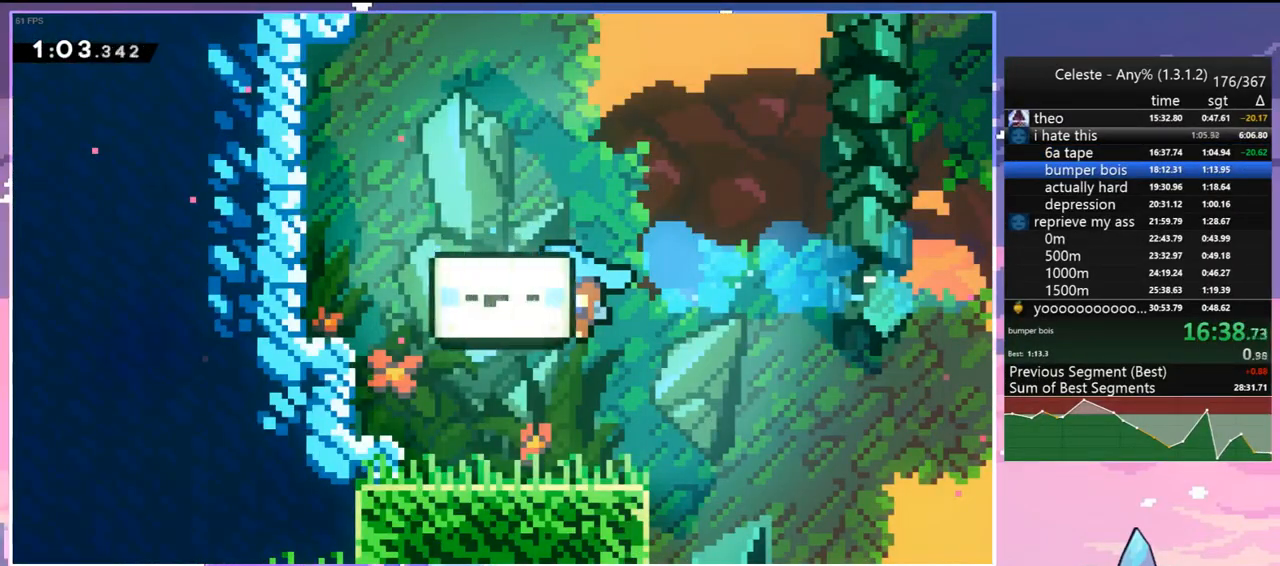
{"keys": ["jump"], "events": [[117, "jump", "up"], [167, "jump", "down"], [267, "jump", "up"], [350, "jump", "down"], [400, "jump", "up"], [500, "jump", "down"]]}
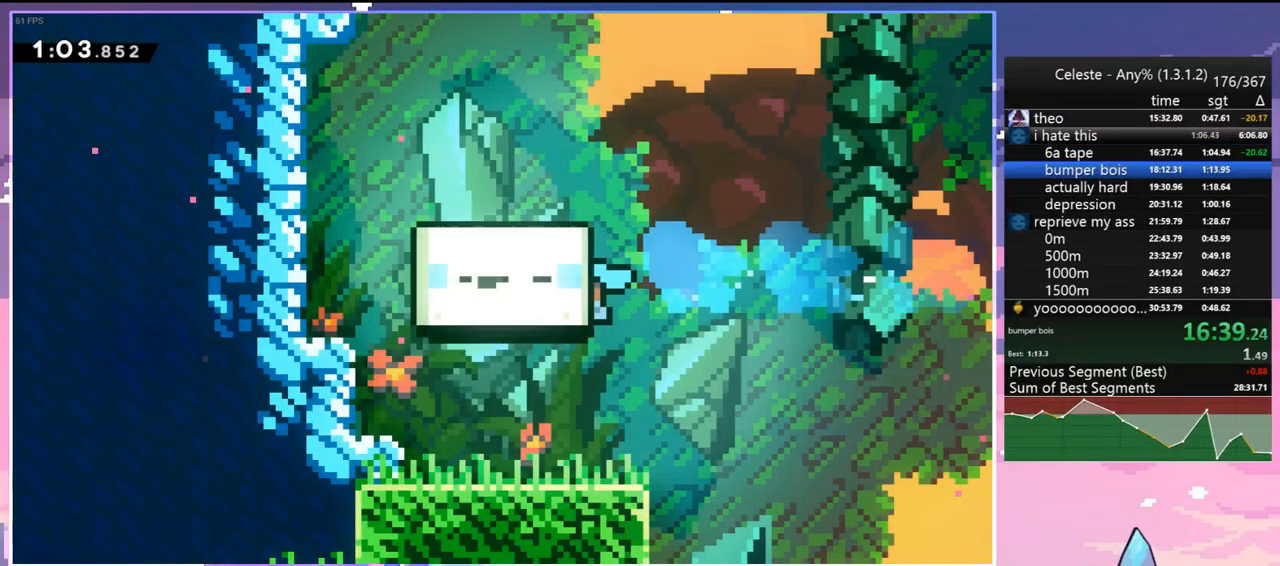
{"keys": [], "events": [[50, "jump", "up"], [133, "jump", "down"], [183, "jump", "up"], [283, "jump", "down"], [317, "jump", "up"], [417, "jump", "down"], [467, "jump", "up"]]}
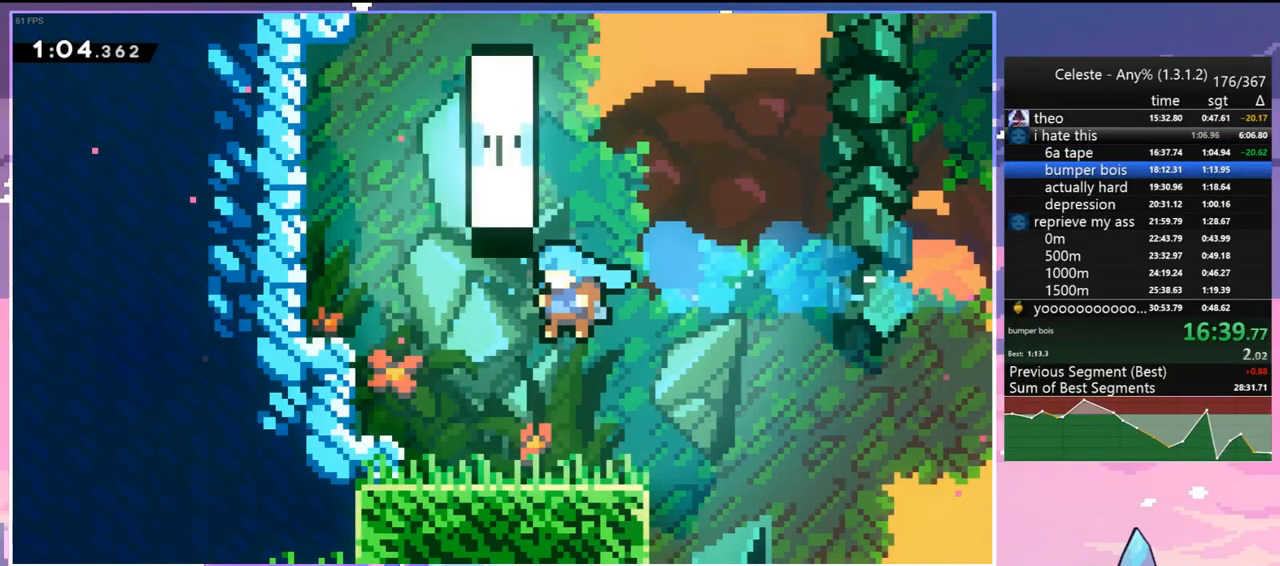
{"keys": ["jump"], "events": [[67, "jump", "down"], [100, "jump", "up"], [200, "jump", "down"], [250, "jump", "up"], [333, "jump", "down"], [383, "jump", "up"], [483, "jump", "down"]]}
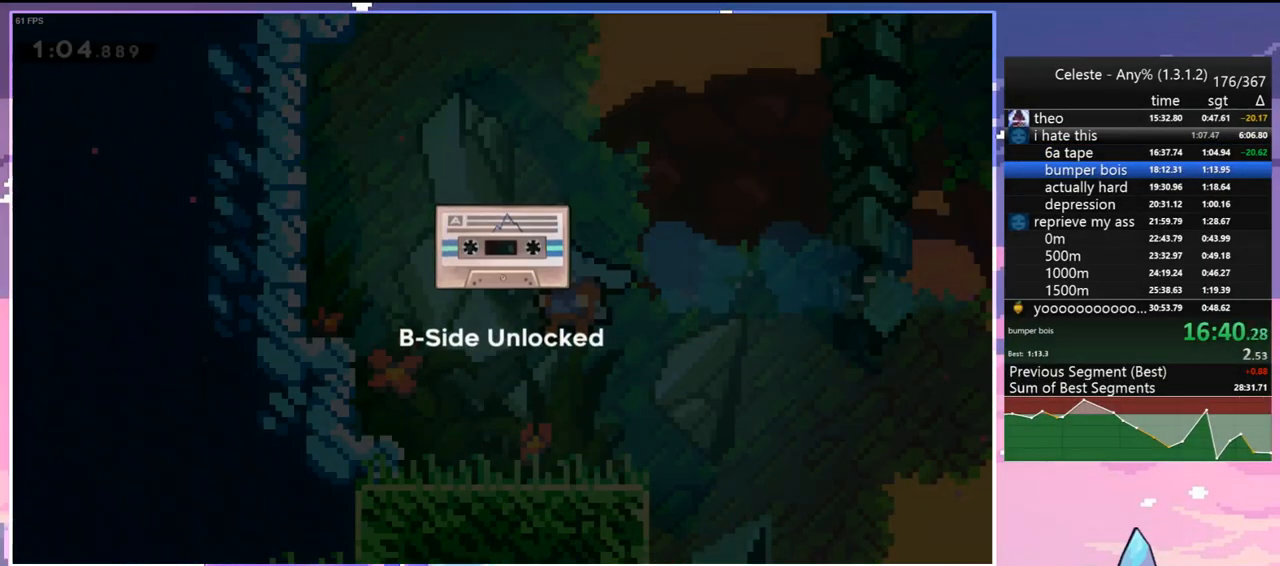
{"keys": ["jump"], "events": [[33, "jump", "up"], [117, "jump", "down"], [167, "jump", "up"], [267, "jump", "down"], [317, "jump", "up"], [400, "jump", "down"], [450, "jump", "up"], [500, "jump", "down"]]}
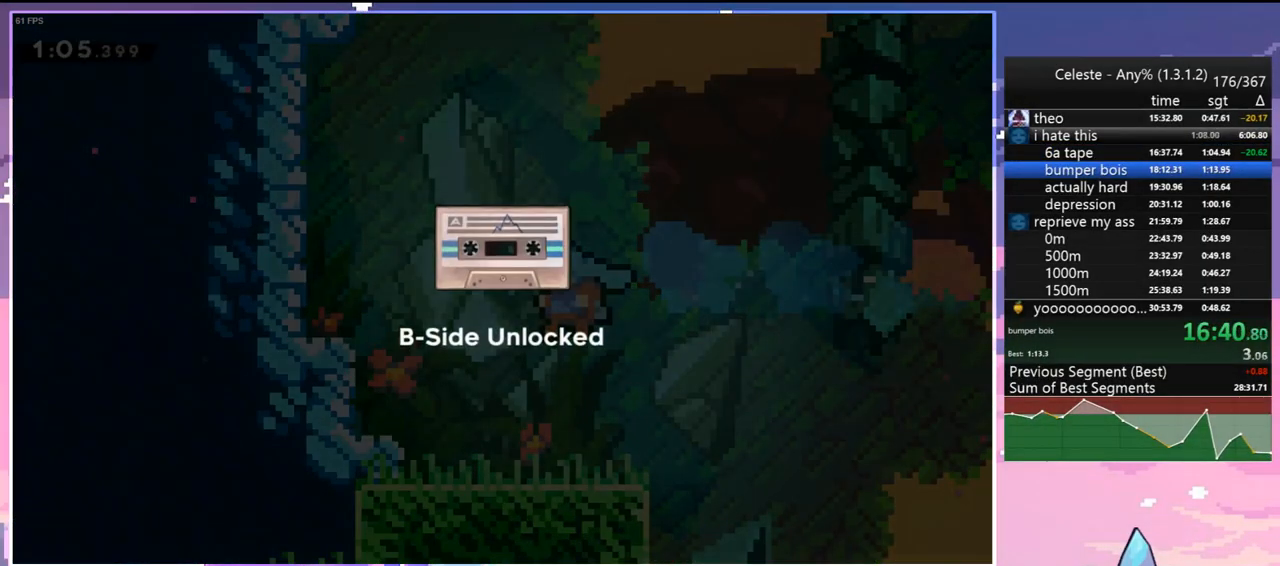
{"keys": [], "events": [[83, "jump", "up"], [183, "jump", "down"], [233, "jump", "up"], [283, "jump", "down"], [367, "jump", "up"], [417, "jump", "down"], [467, "jump", "up"]]}
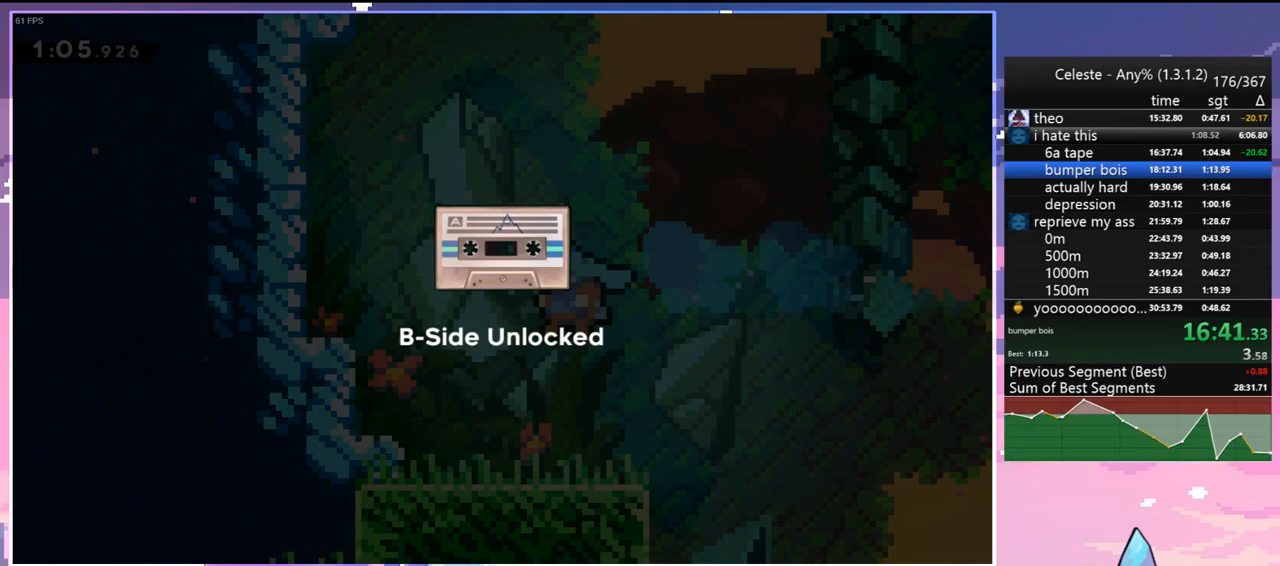
{"keys": ["jump"], "events": [[67, "jump", "down"], [150, "jump", "up"], [200, "jump", "down"], [300, "jump", "up"], [333, "jump", "down"], [433, "jump", "up"], [483, "jump", "down"]]}
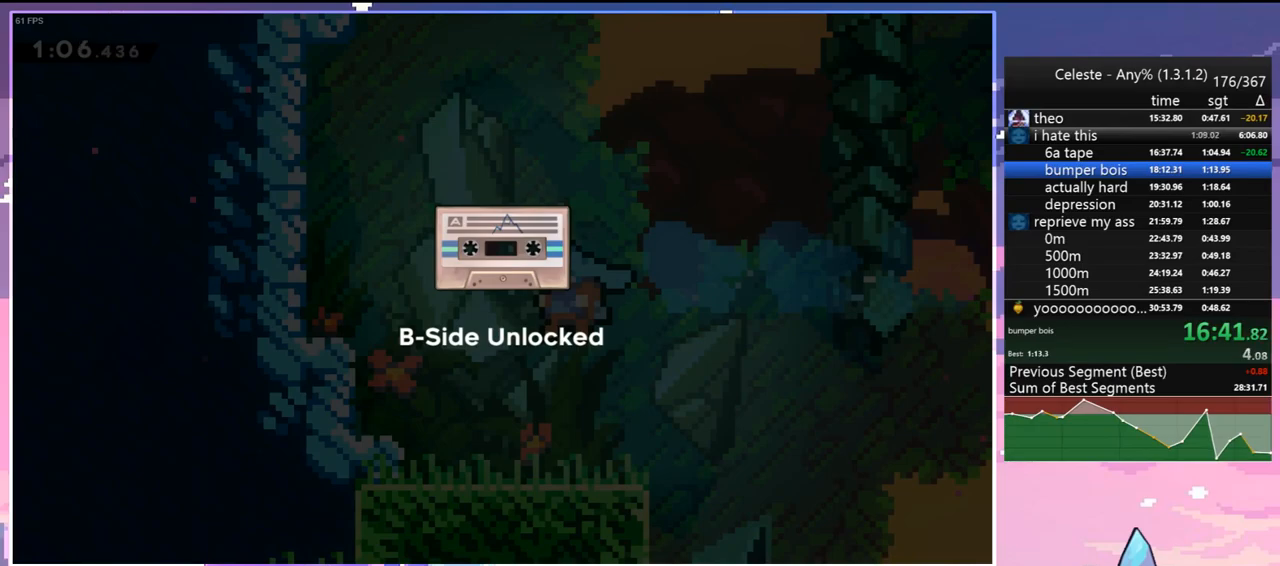
{"keys": [], "events": [[83, "jump", "up"], [117, "jump", "down"], [167, "jump", "up"], [267, "jump", "down"], [317, "jump", "up"], [400, "jump", "down"], [450, "jump", "up"]]}
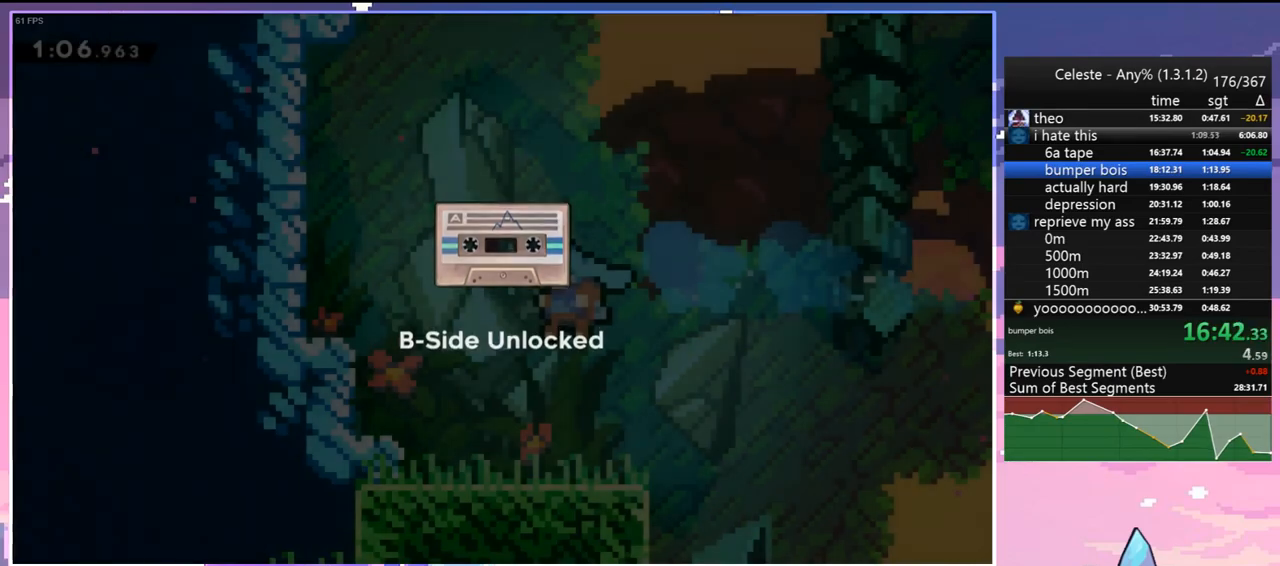
{"keys": [], "events": [[50, "jump", "down"], [133, "jump", "up"]]}
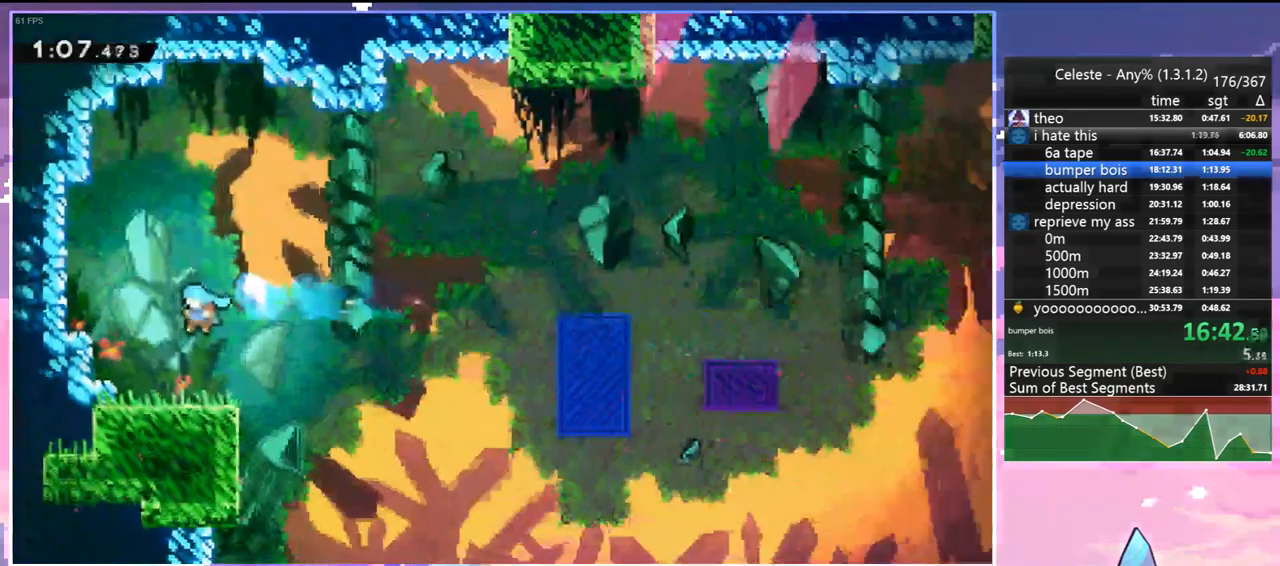
{"keys": [], "events": [[383, "menu", "down"], [433, "up", "down"], [483, "menu", "up"], [483, "up", "up"]]}
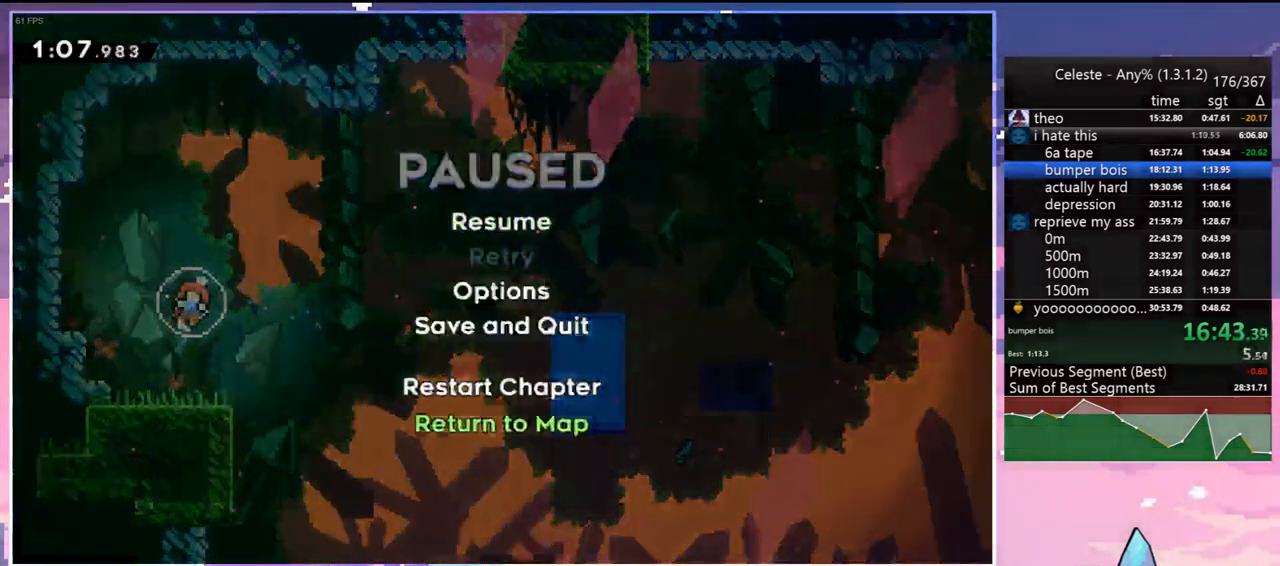
{"keys": [], "events": [[33, "jump", "down"], [83, "jump", "up"], [167, "jump", "down"], [217, "jump", "up"], [317, "jump", "down"], [350, "jump", "up"]]}
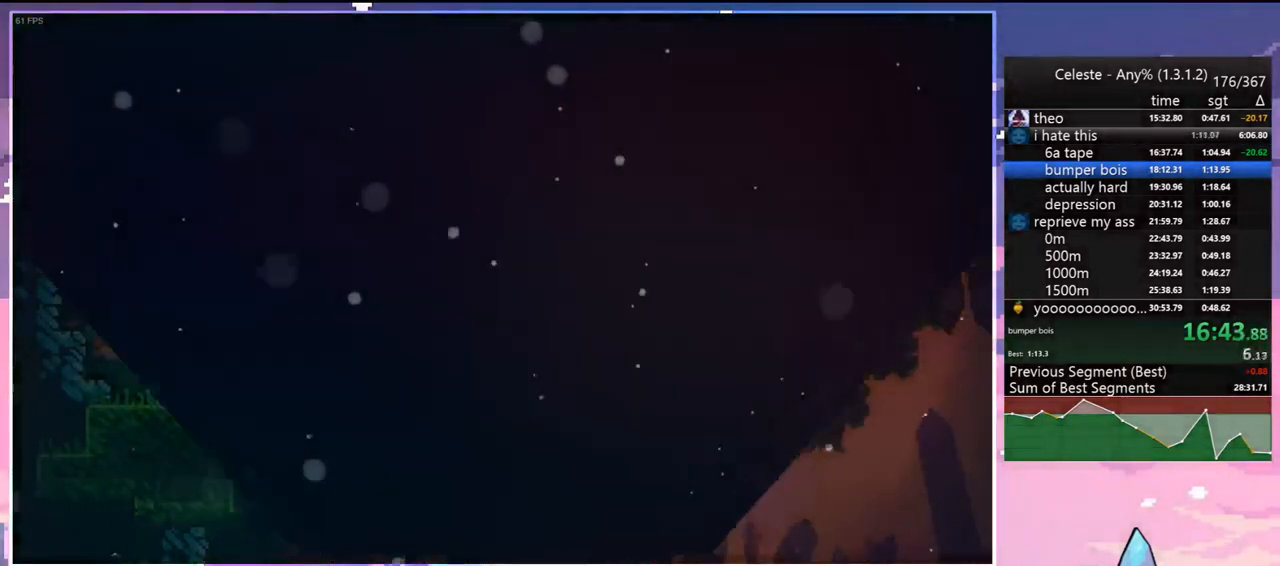
{"keys": [], "events": []}
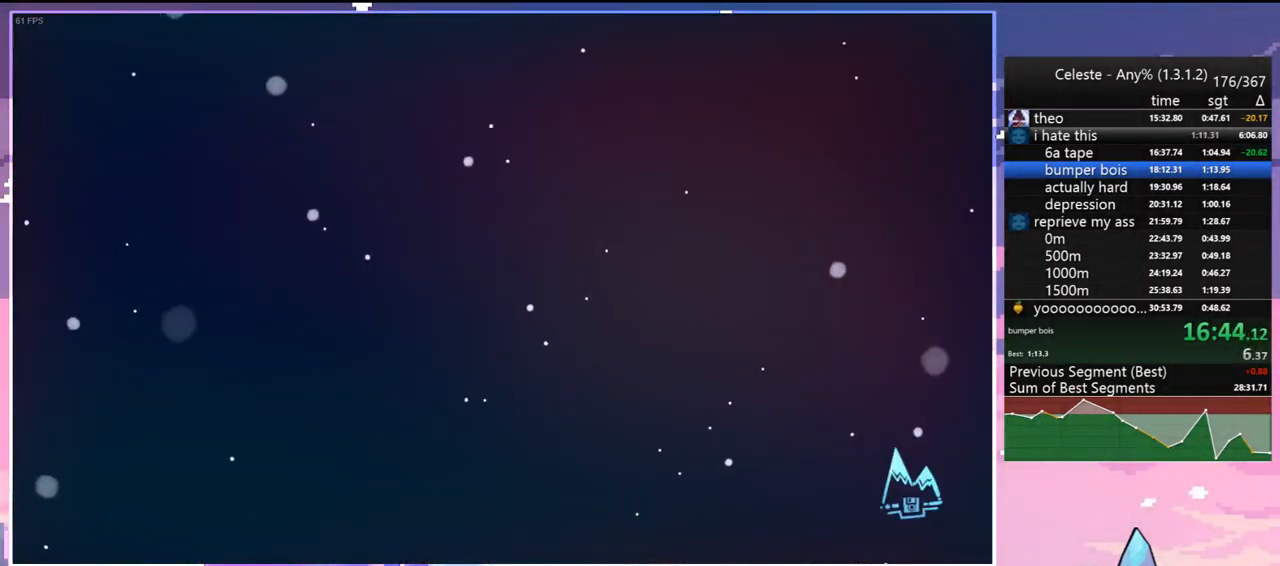
{"keys": [], "events": []}
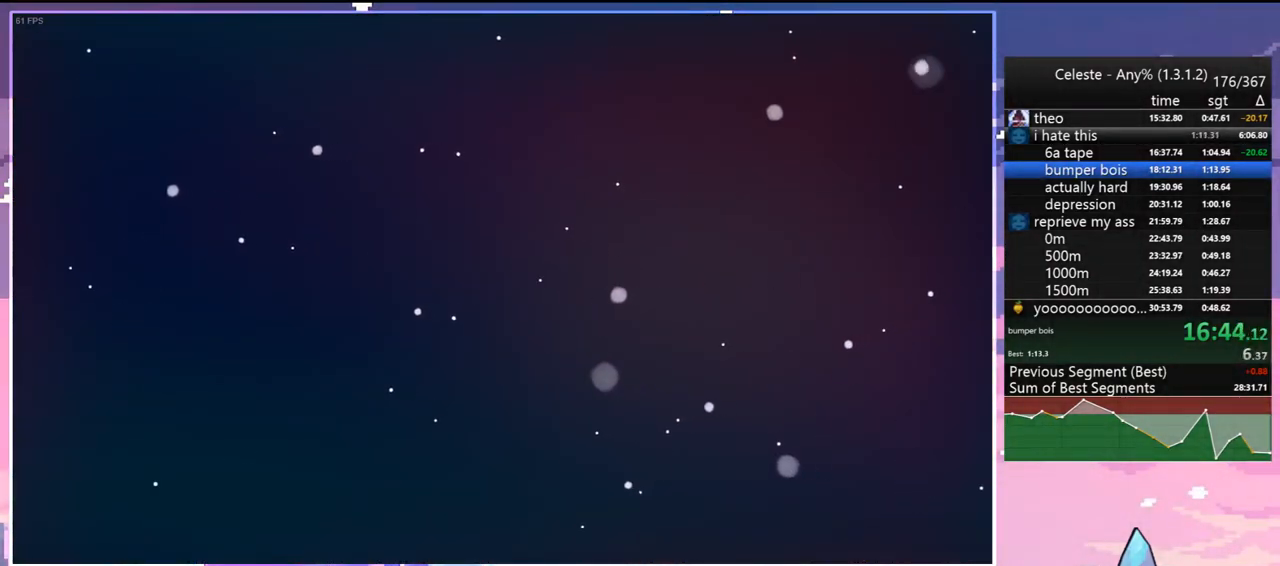
{"keys": [], "events": []}
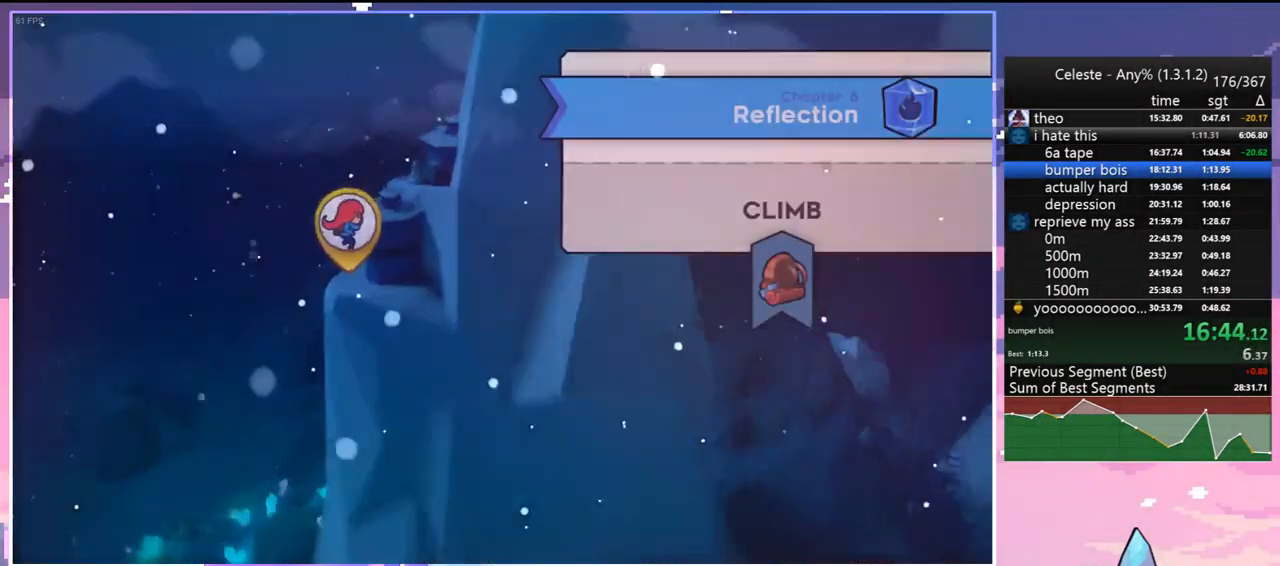
{"keys": [], "events": []}
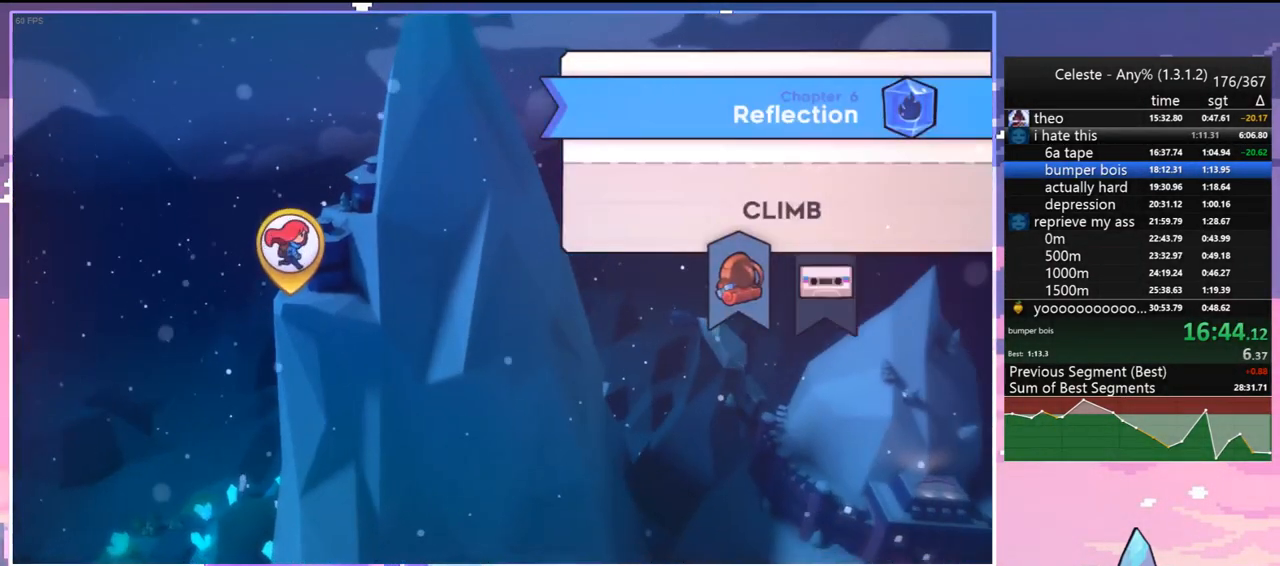
{"keys": [], "events": [[250, "right", "down"], [350, "right", "up"]]}
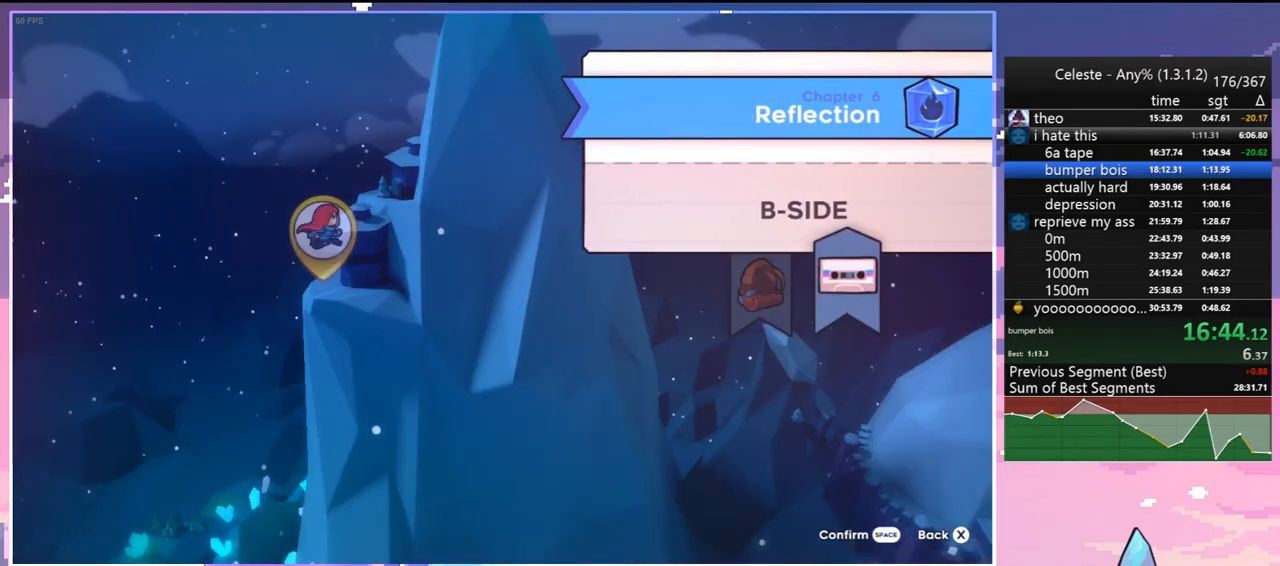
{"keys": [], "events": []}
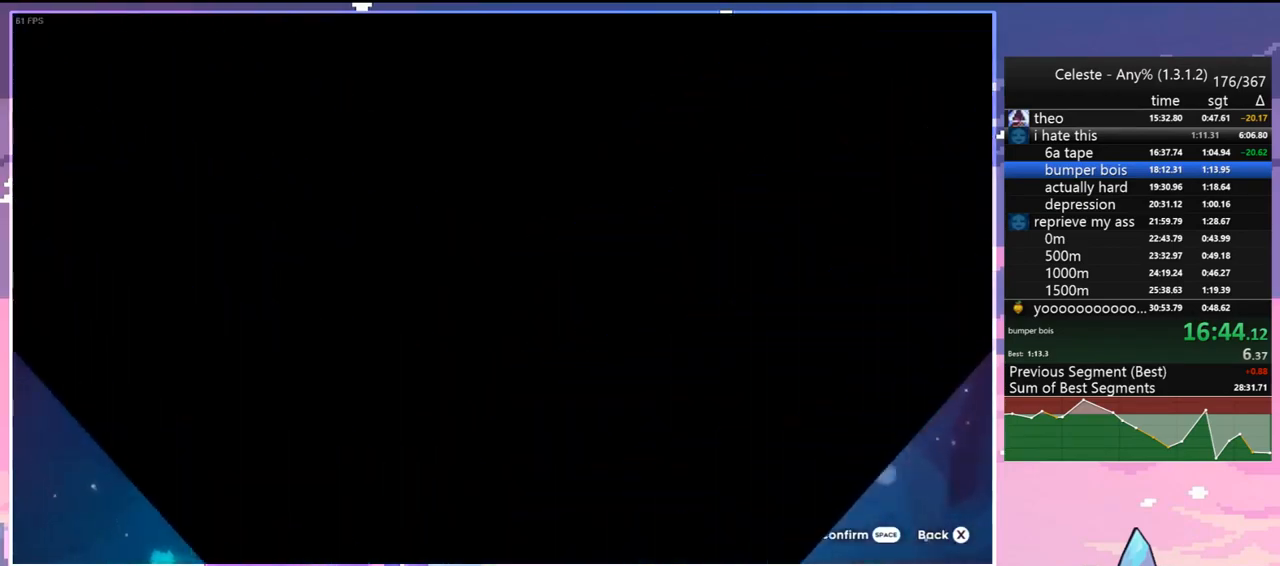
{"keys": [], "events": [[333, "left", "down"], [367, "down", "down"], [367, "left", "up"], [467, "down", "up"]]}
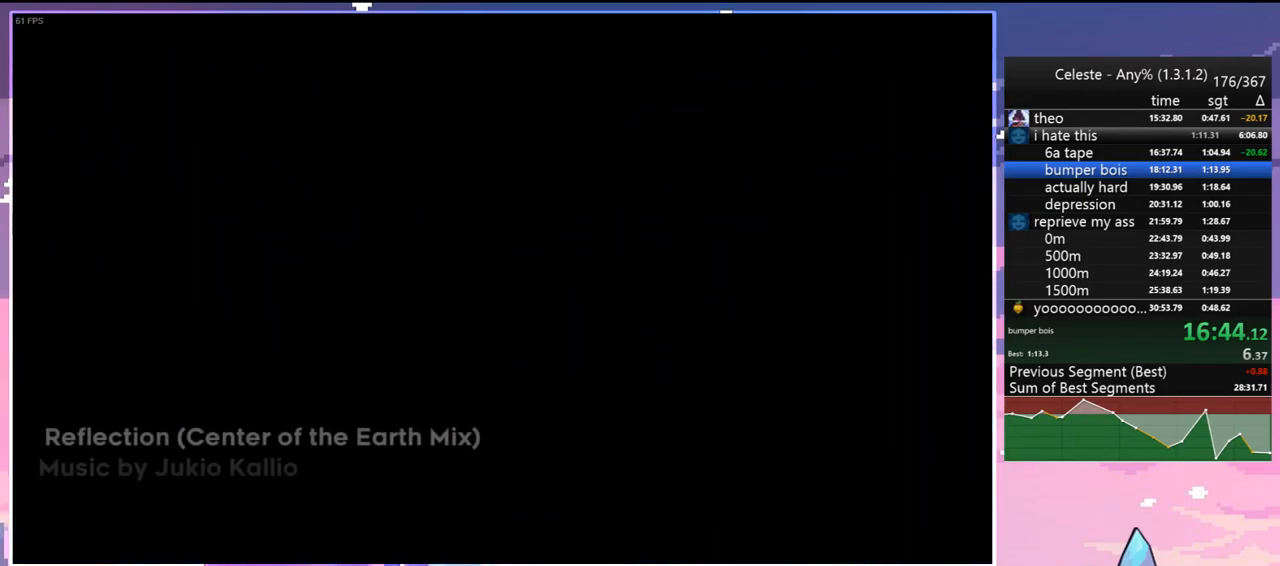
{"keys": [], "events": [[17, "left", "down"], [67, "down", "down"], [100, "left", "up"], [150, "down", "up"]]}
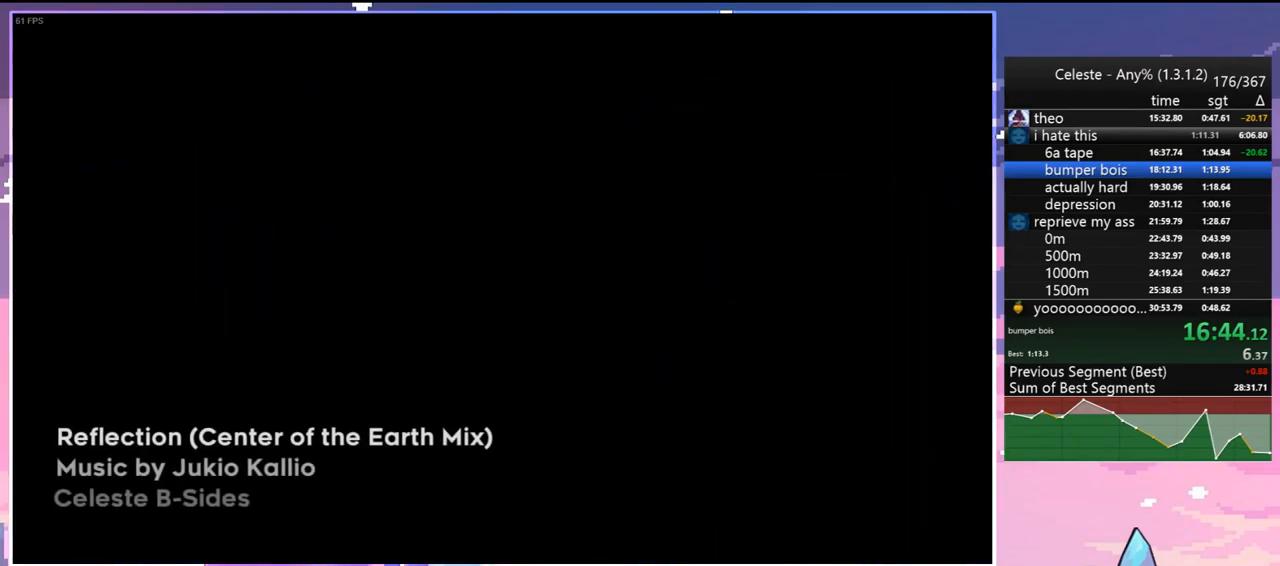
{"keys": [], "events": []}
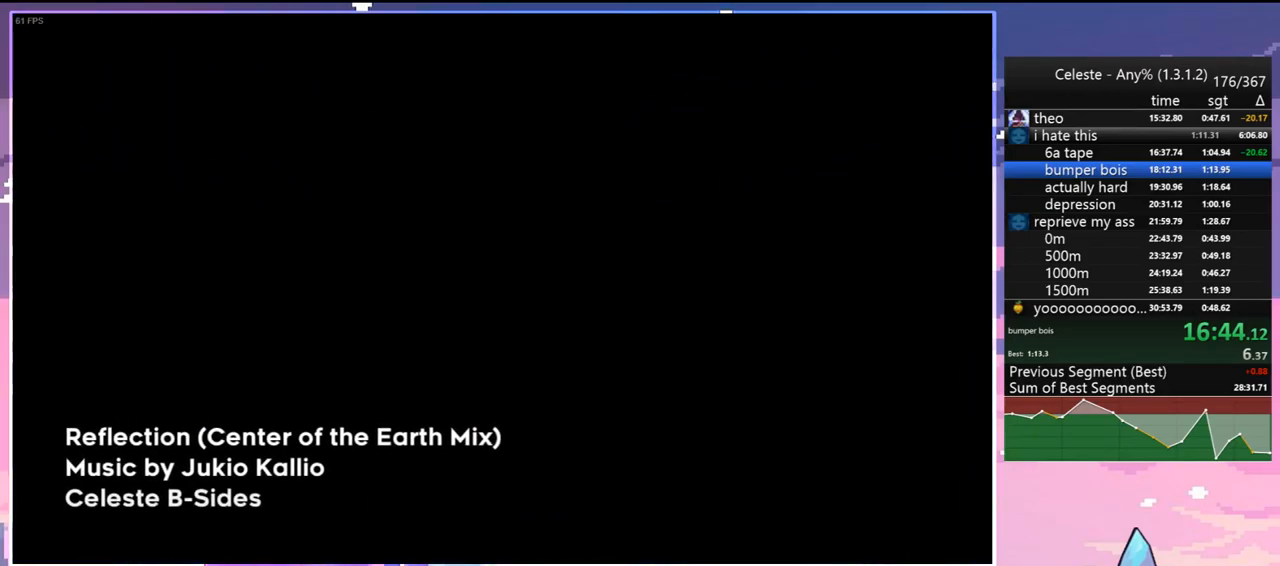
{"keys": [], "events": []}
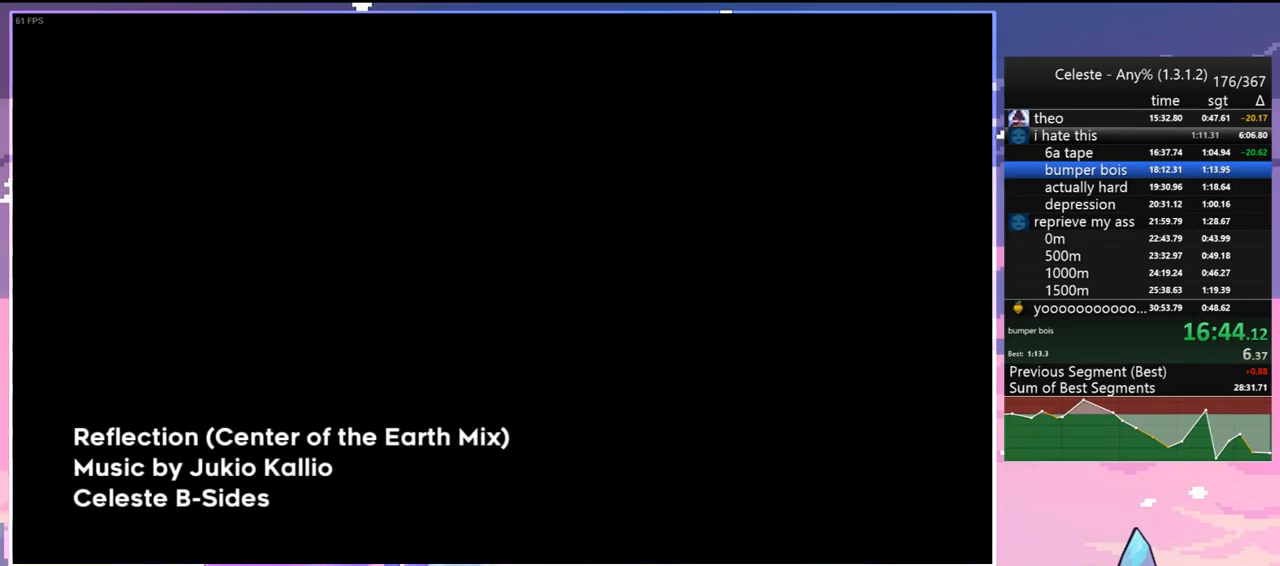
{"keys": [], "events": []}
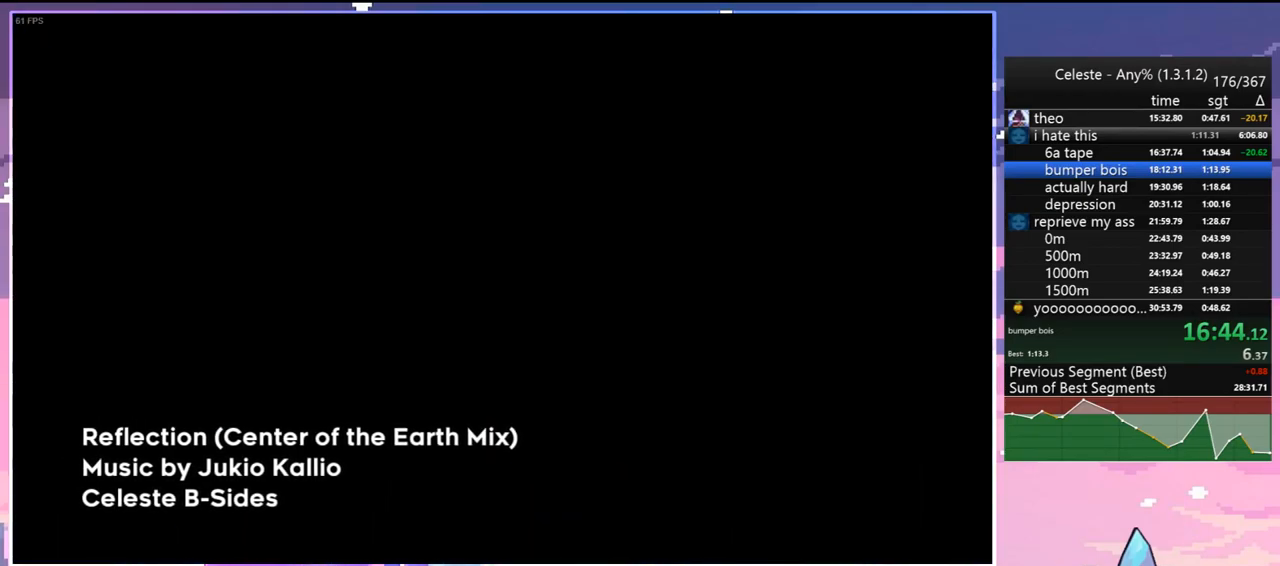
{"keys": ["down", "left"], "events": [[500, "down", "down"], [500, "left", "down"]]}
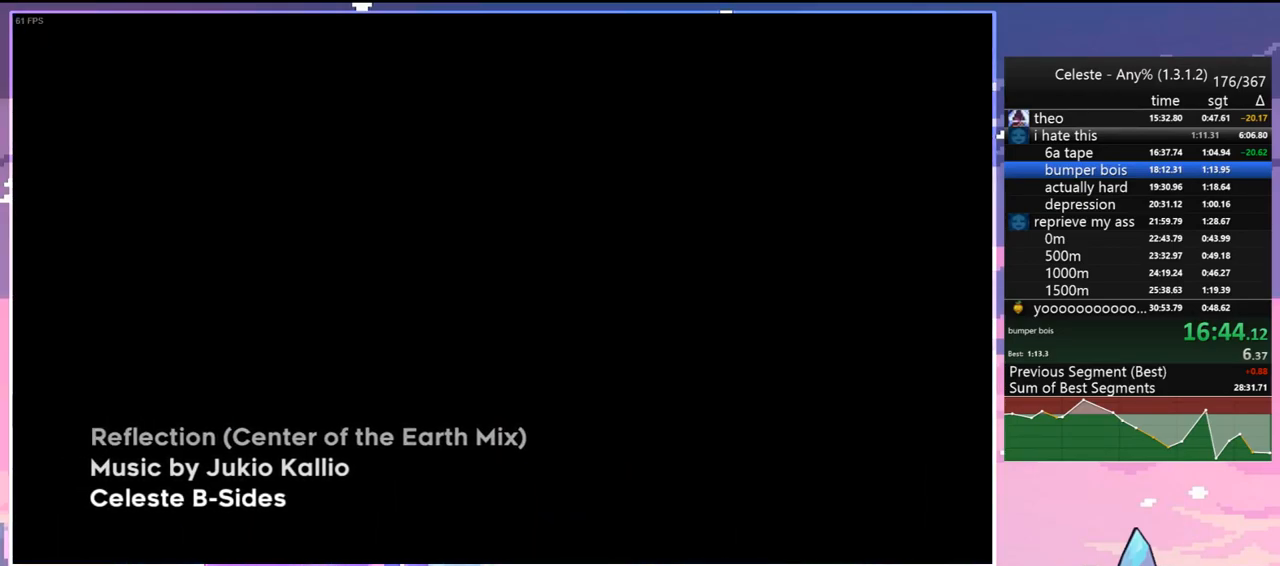
{"keys": ["down", "left"], "events": []}
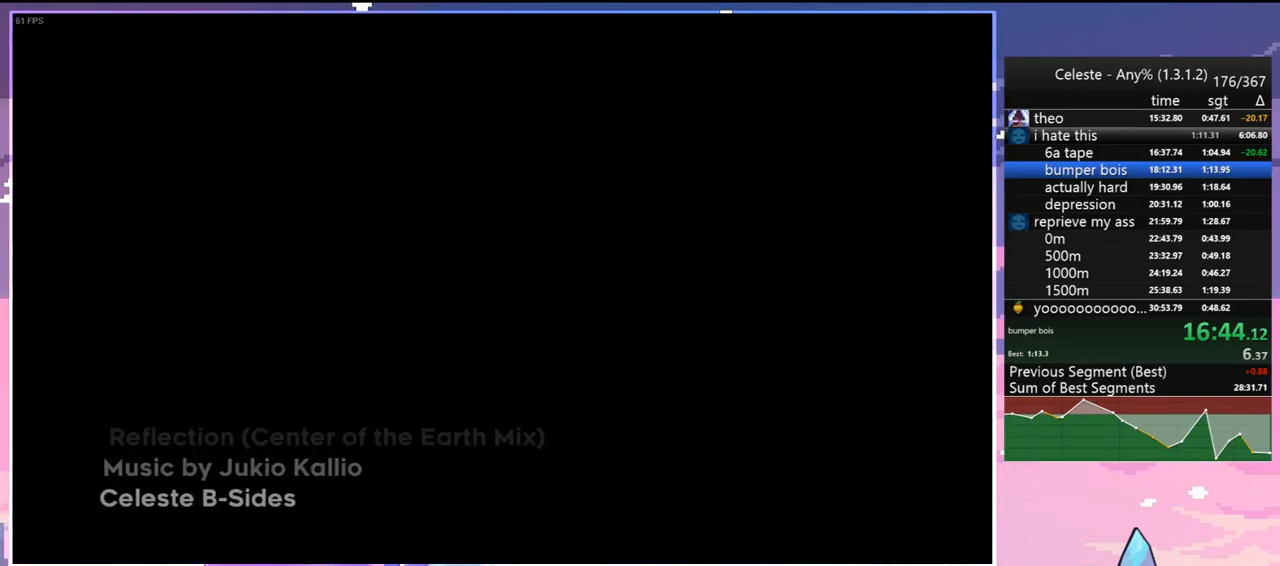
{"keys": ["down", "left"], "events": []}